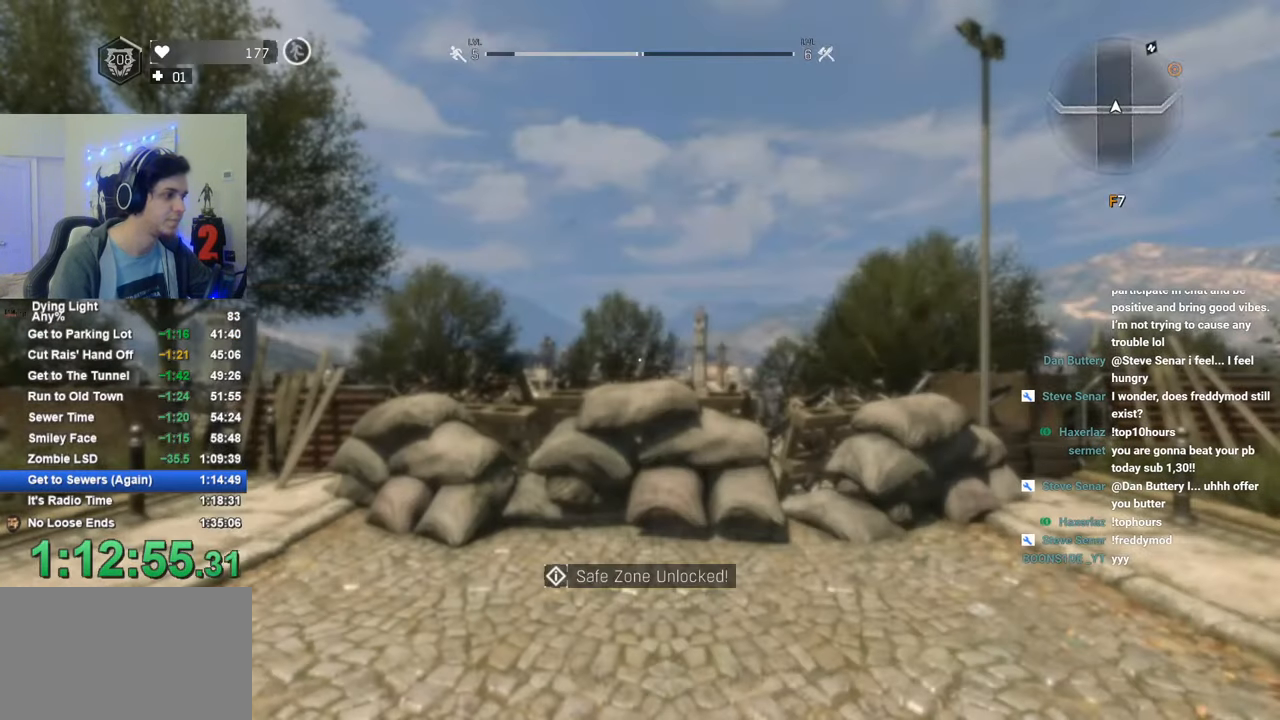
Gameplay with keyboard and mouse; each line is a JSON object with the keys and mouse buttons held at the frame after it. "events" lists presses ("down") and releases ("up") of "1", "2", "3", "4", "5", "a", "alt", "c", "caps_lock", "ctrl", "d", "e", "f", "g", "q", "r", "s", "shift", "space", "t", "tab", "v", "w", "x", "z", "mouse_left", "mouse_wheel" and "mouse_right" between this image and that frame as [ms after this image, input, new state], when the widget could be followed in between. "mouse_left", "mouse_wheel", "mouse_right" = the "left", "wheel", "right" buttons of the "mouse" list. No other keys are recorded. "wheel" means that the mouse wheel is clicked or scrolled. "mouse_move" is the direction in which the mouse moves at that frame (one of eight, or "still"), when it could be read.
{"keys": [], "mouse": [], "mouse_move": "still", "events": []}
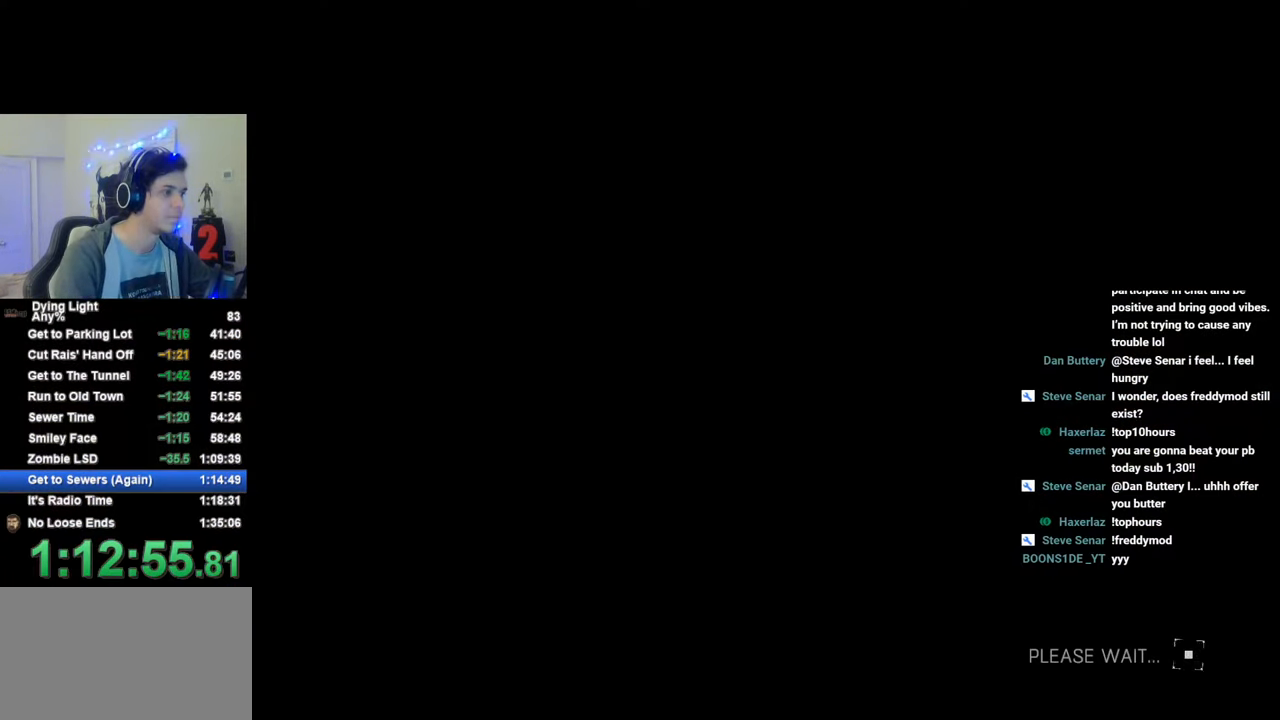
{"keys": [], "mouse": [], "mouse_move": "still", "events": [[133, "caps_lock", "down"], [233, "caps_lock", "up"], [283, "caps_lock", "down"], [366, "caps_lock", "up"]]}
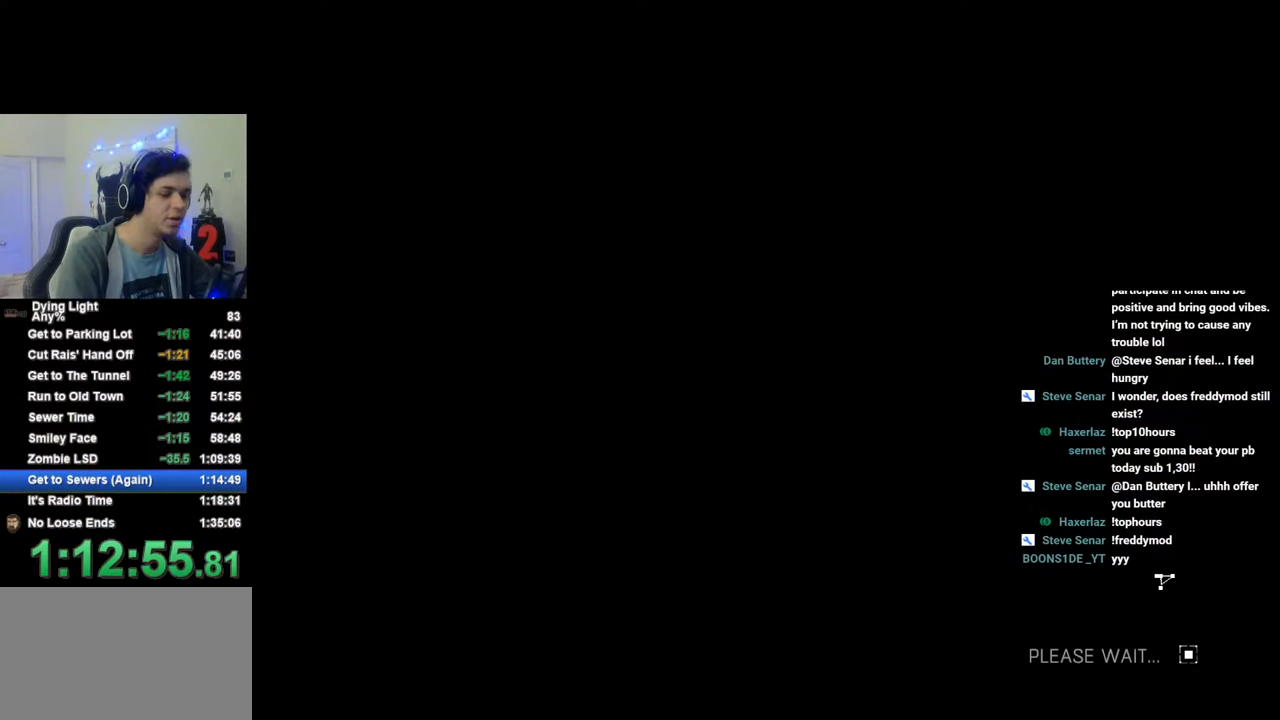
{"keys": [], "mouse": [], "mouse_move": "still", "events": []}
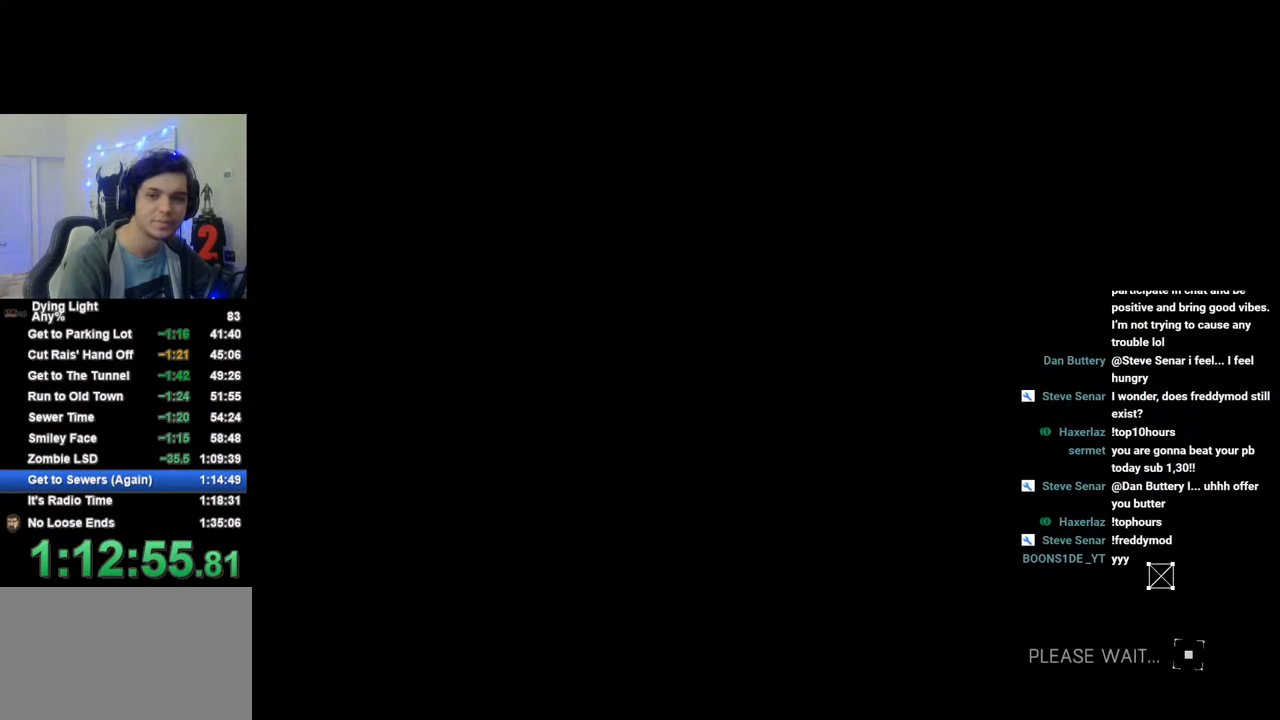
{"keys": [], "mouse": [], "mouse_move": "still", "events": []}
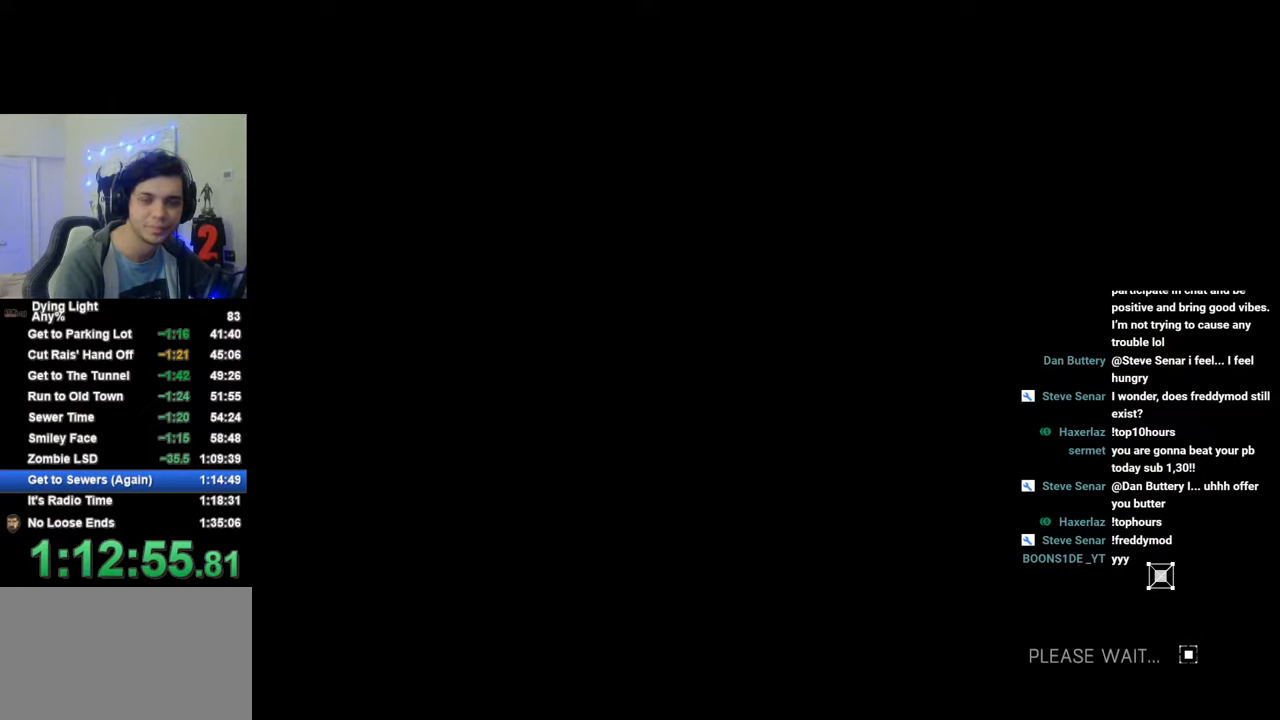
{"keys": [], "mouse": [], "mouse_move": "still", "events": []}
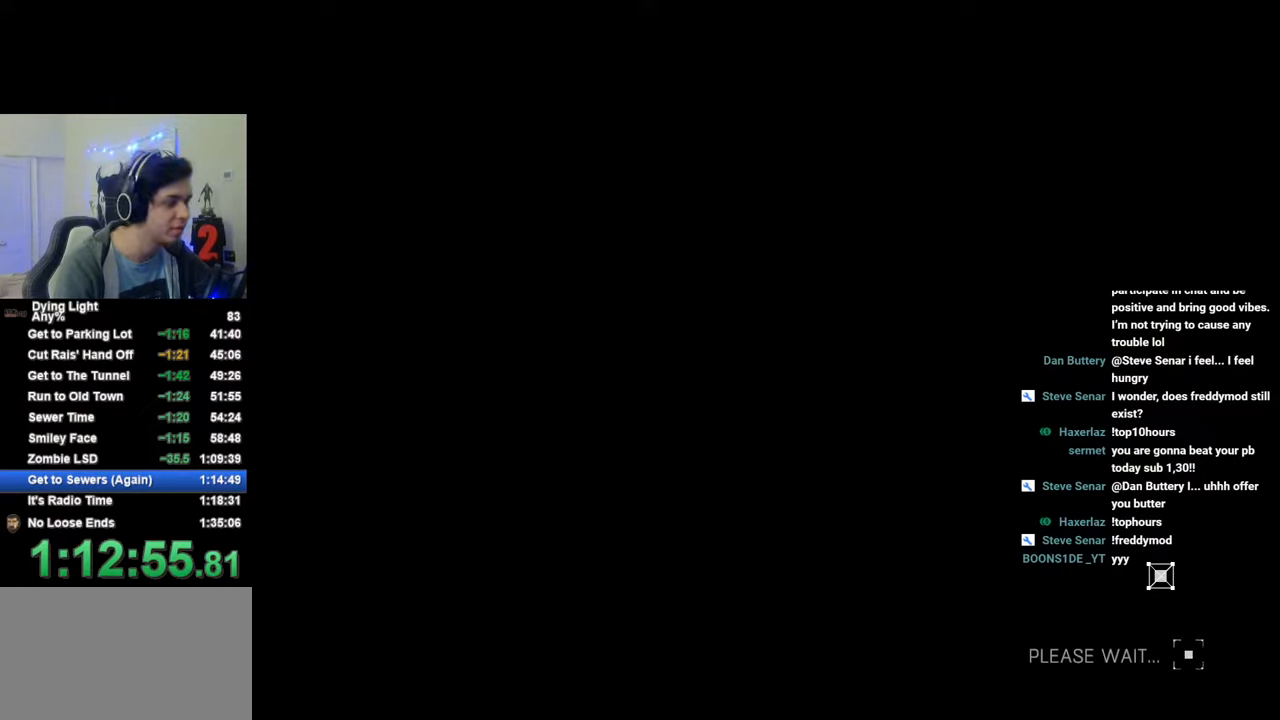
{"keys": [], "mouse": [], "mouse_move": "still", "events": []}
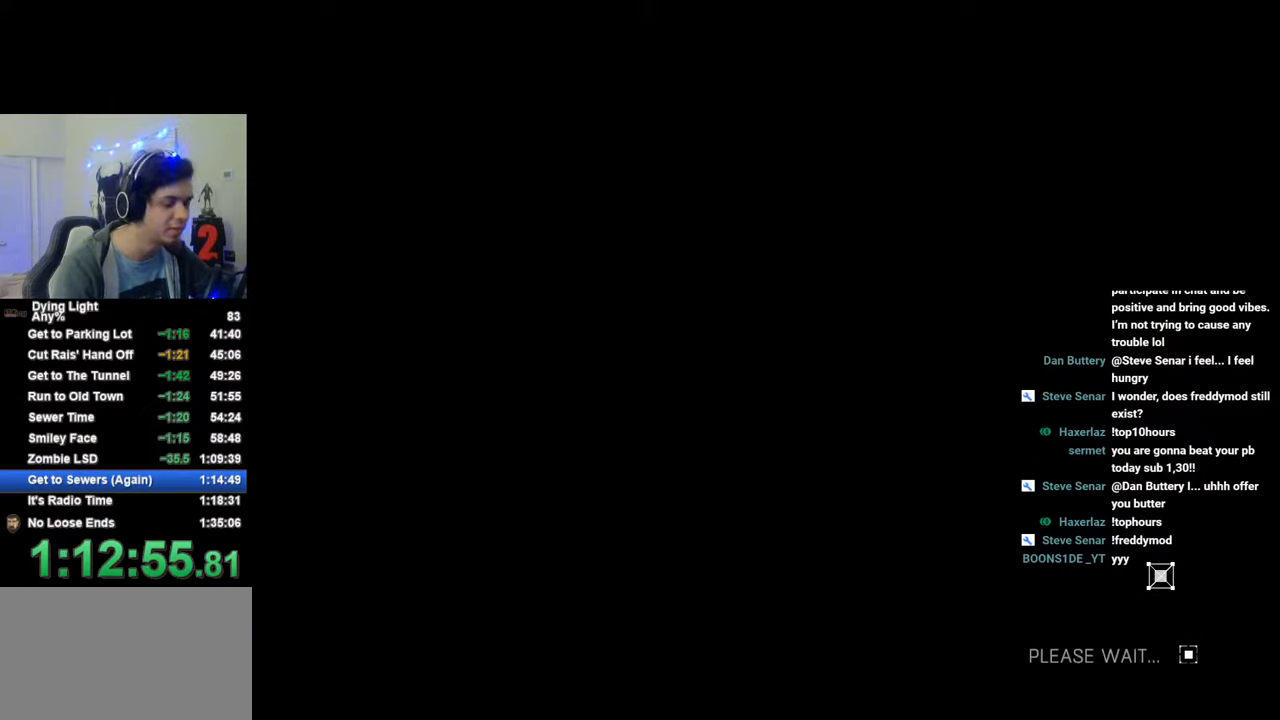
{"keys": ["space"], "mouse": [], "mouse_move": "still", "events": [[500, "space", "down"]]}
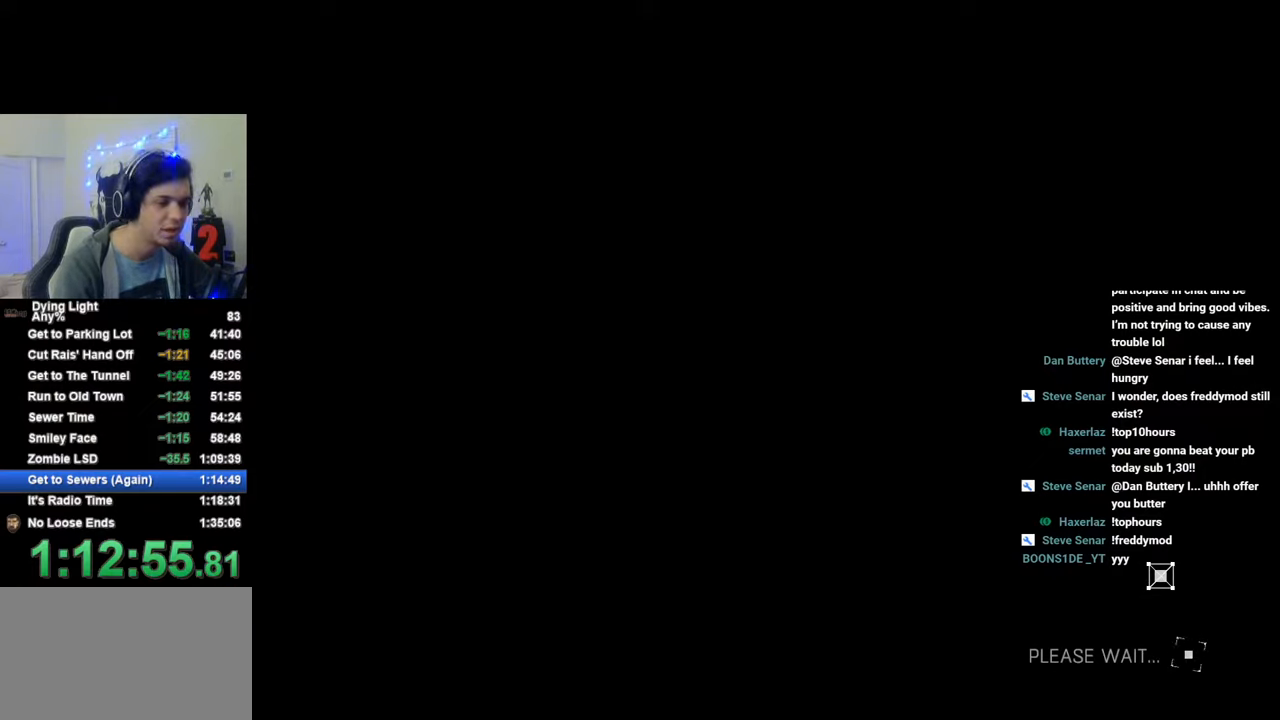
{"keys": [], "mouse": [], "mouse_move": "still", "events": [[33, "space", "up"], [133, "space", "down"], [183, "space", "up"], [283, "space", "down"], [316, "space", "up"], [416, "space", "down"], [466, "space", "up"]]}
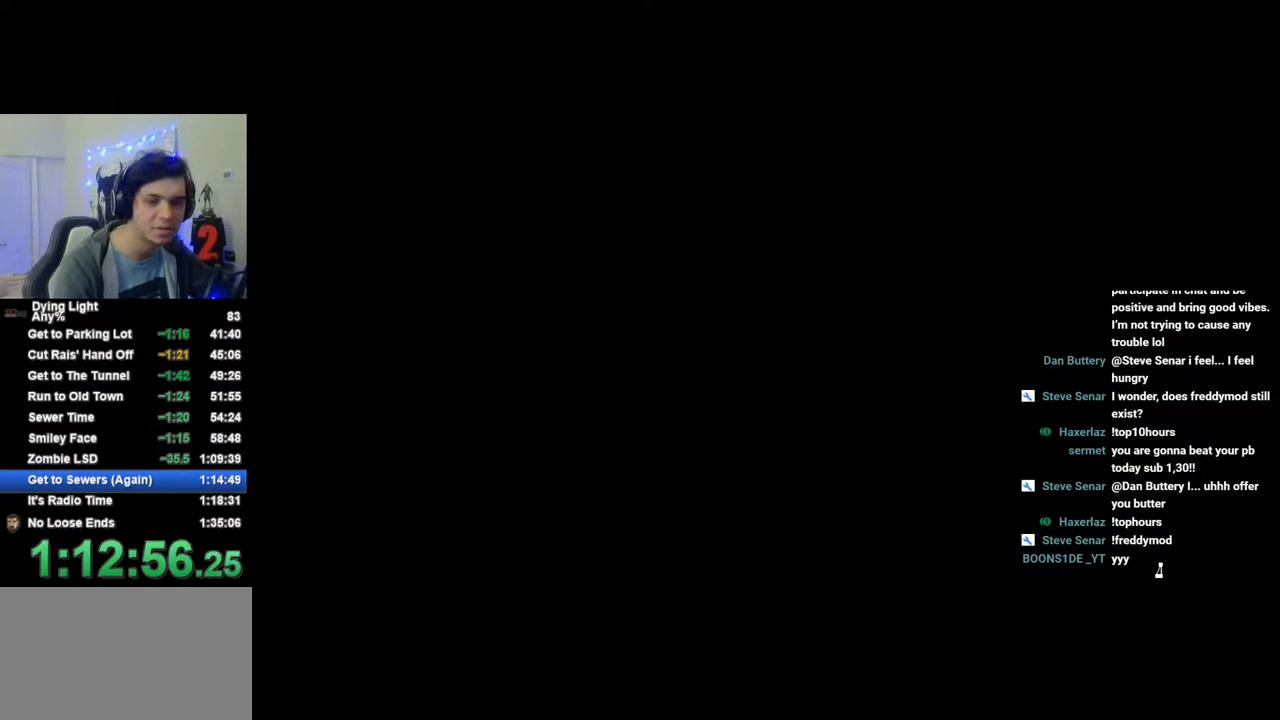
{"keys": [], "mouse": [], "mouse_move": "still", "events": [[50, "space", "down"], [150, "space", "up"], [200, "space", "down"], [283, "space", "up"], [383, "space", "down"], [483, "space", "up"]]}
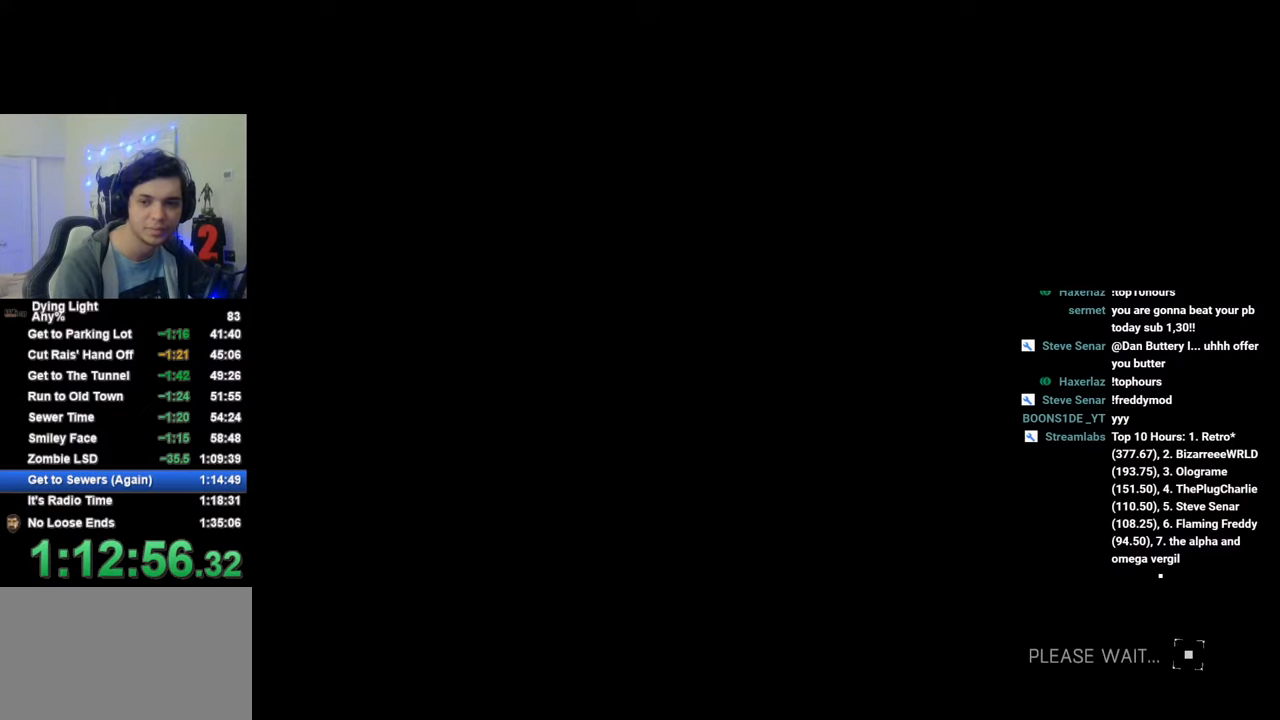
{"keys": ["caps_lock"], "mouse": [], "mouse_move": "still", "events": [[450, "caps_lock", "down"]]}
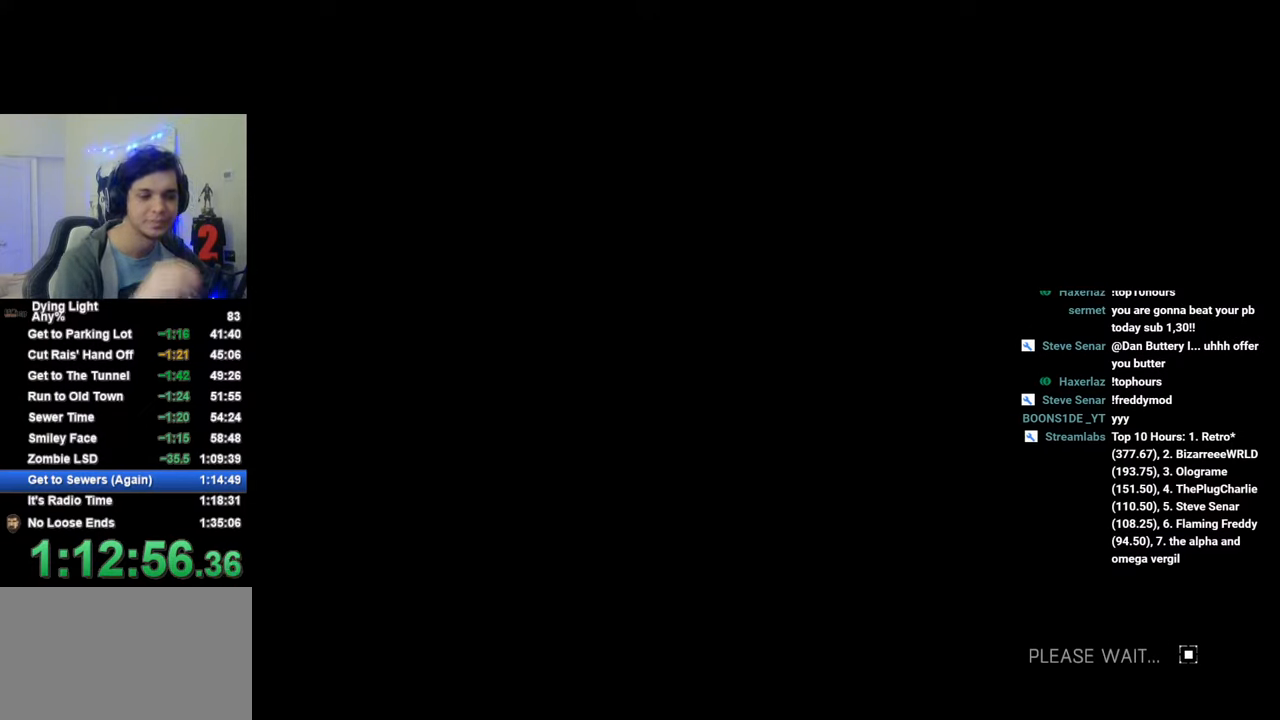
{"keys": [], "mouse": [], "mouse_move": "still", "events": [[33, "caps_lock", "up"], [83, "caps_lock", "down"], [183, "caps_lock", "up"]]}
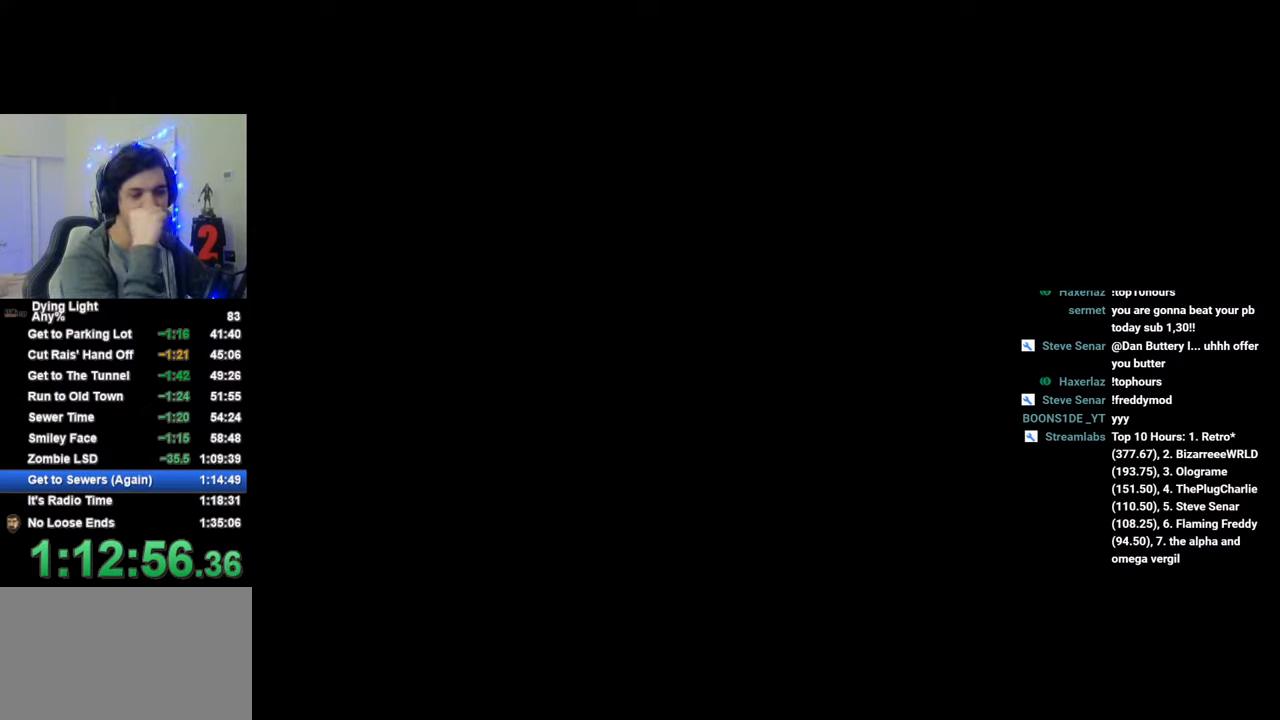
{"keys": [], "mouse": [], "mouse_move": "still", "events": [[50, "caps_lock", "down"], [100, "caps_lock", "up"], [200, "caps_lock", "down"], [300, "caps_lock", "up"]]}
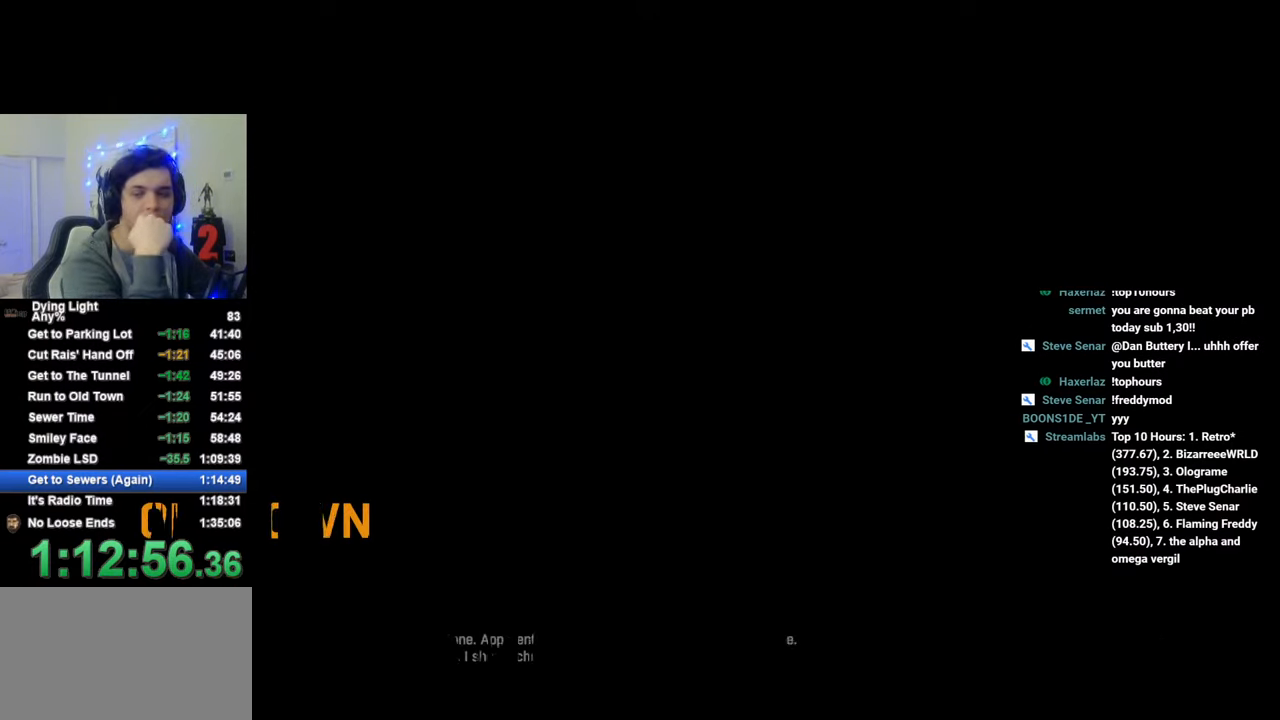
{"keys": [], "mouse": [], "mouse_move": "still", "events": []}
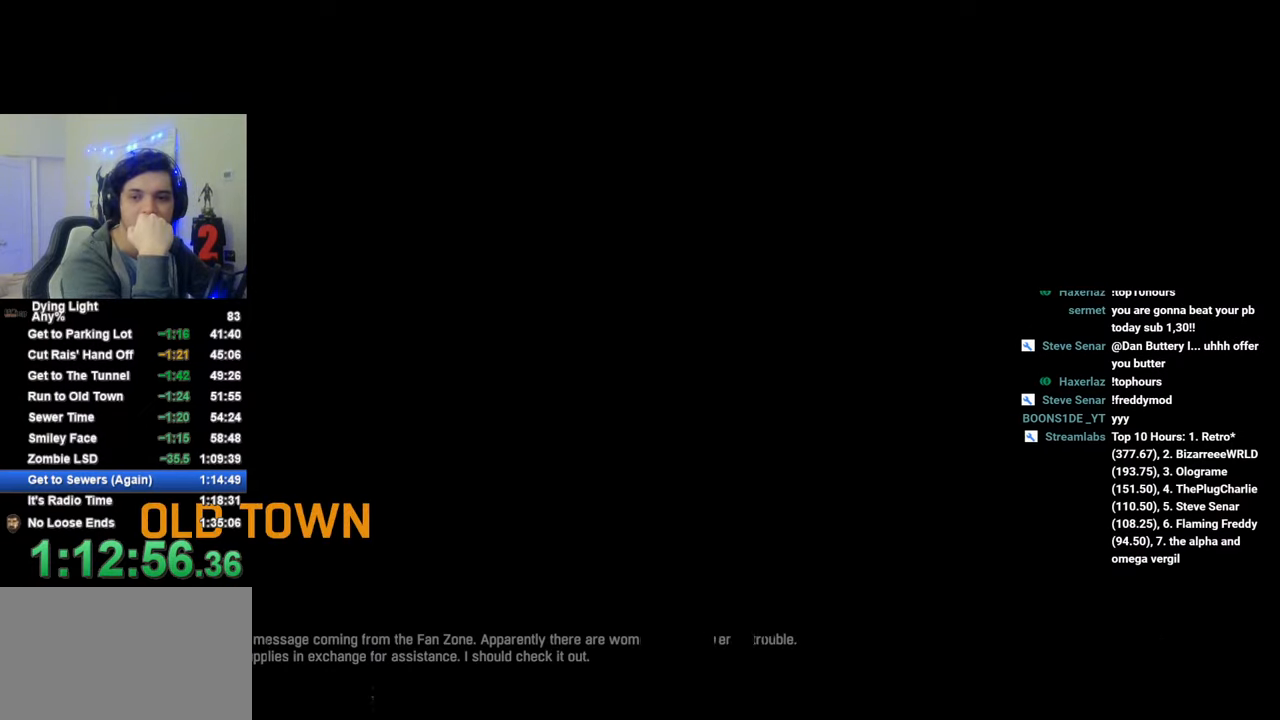
{"keys": ["shift", "w"], "mouse": [], "mouse_move": "still", "events": [[233, "shift", "down"], [233, "w", "down"]]}
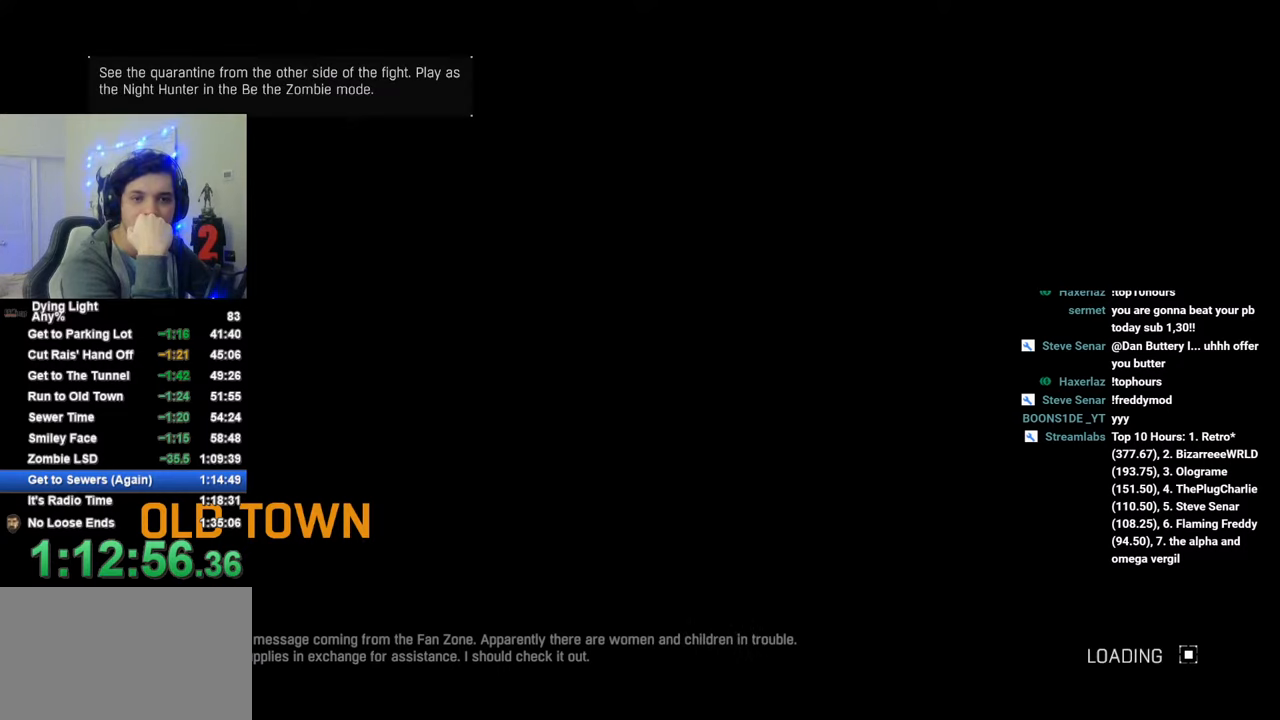
{"keys": ["shift", "w"], "mouse": [], "mouse_move": "still", "events": []}
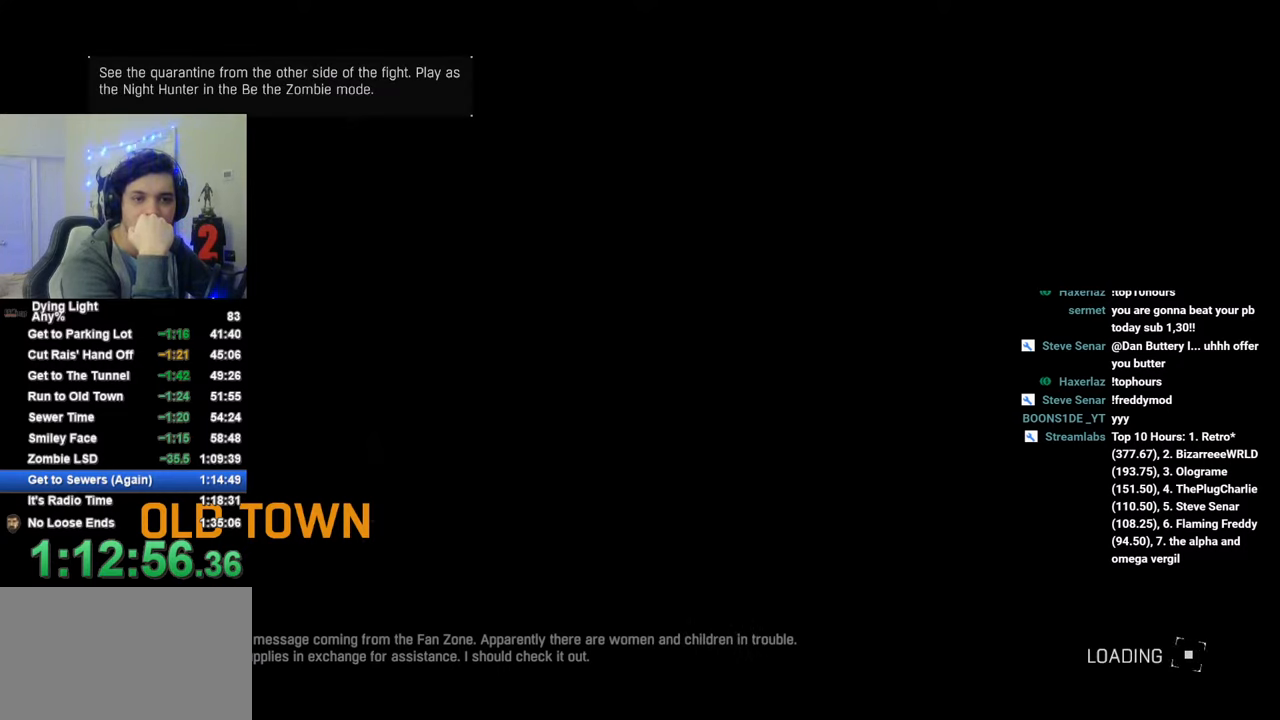
{"keys": [], "mouse": [], "mouse_move": "still", "events": [[66, "shift", "up"], [66, "w", "up"], [216, "shift", "down"], [216, "w", "down"], [500, "shift", "up"], [500, "w", "up"]]}
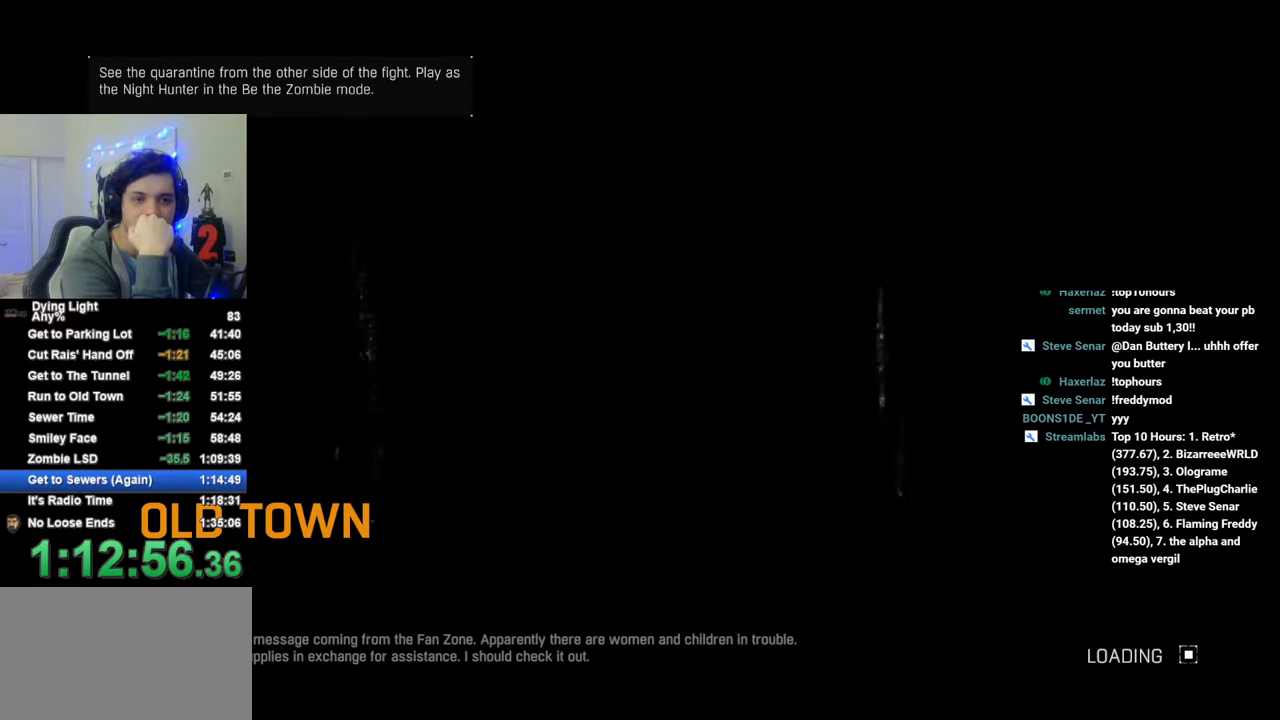
{"keys": ["shift", "w"], "mouse": [], "mouse_move": "still", "events": [[83, "shift", "down"], [83, "w", "down"], [283, "shift", "up"], [283, "w", "up"], [366, "shift", "down"], [366, "w", "down"]]}
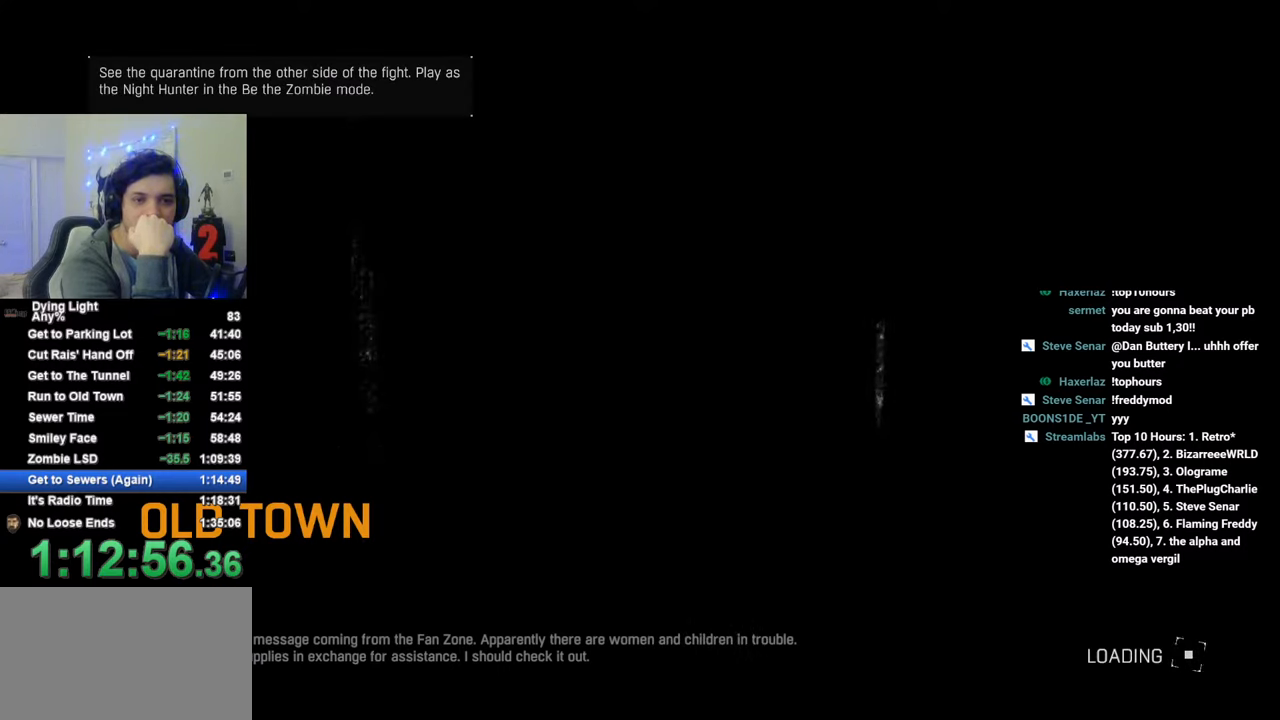
{"keys": ["shift", "w"], "mouse": [], "mouse_move": "still", "events": []}
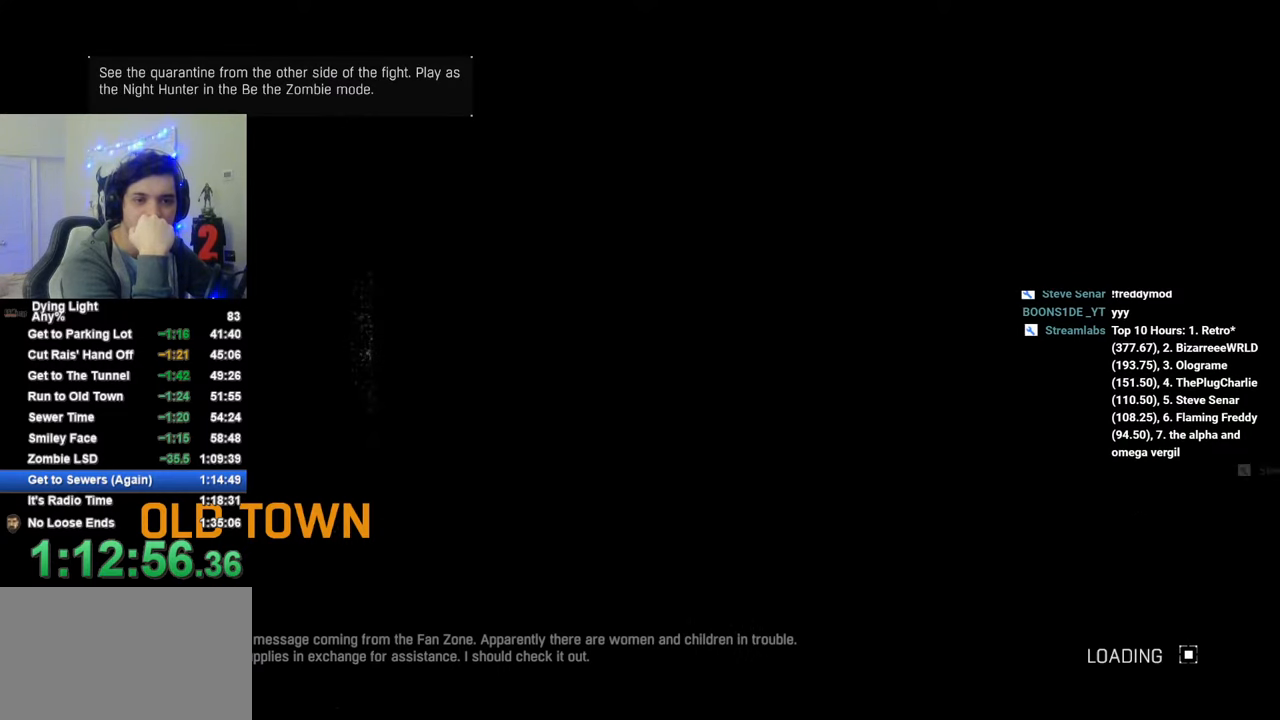
{"keys": ["shift", "w"], "mouse": [], "mouse_move": "still", "events": [[33, "shift", "up"], [33, "w", "up"], [300, "shift", "down"], [300, "w", "down"]]}
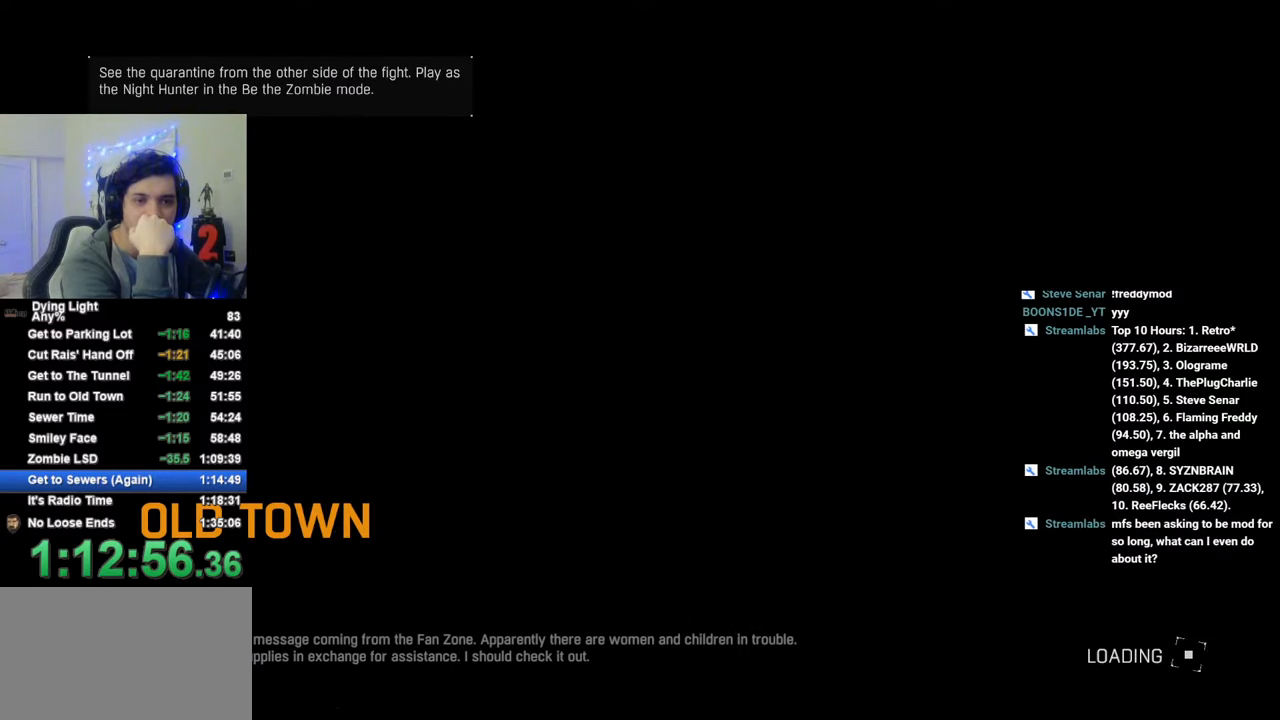
{"keys": ["shift", "w"], "mouse": [], "mouse_move": "still", "events": []}
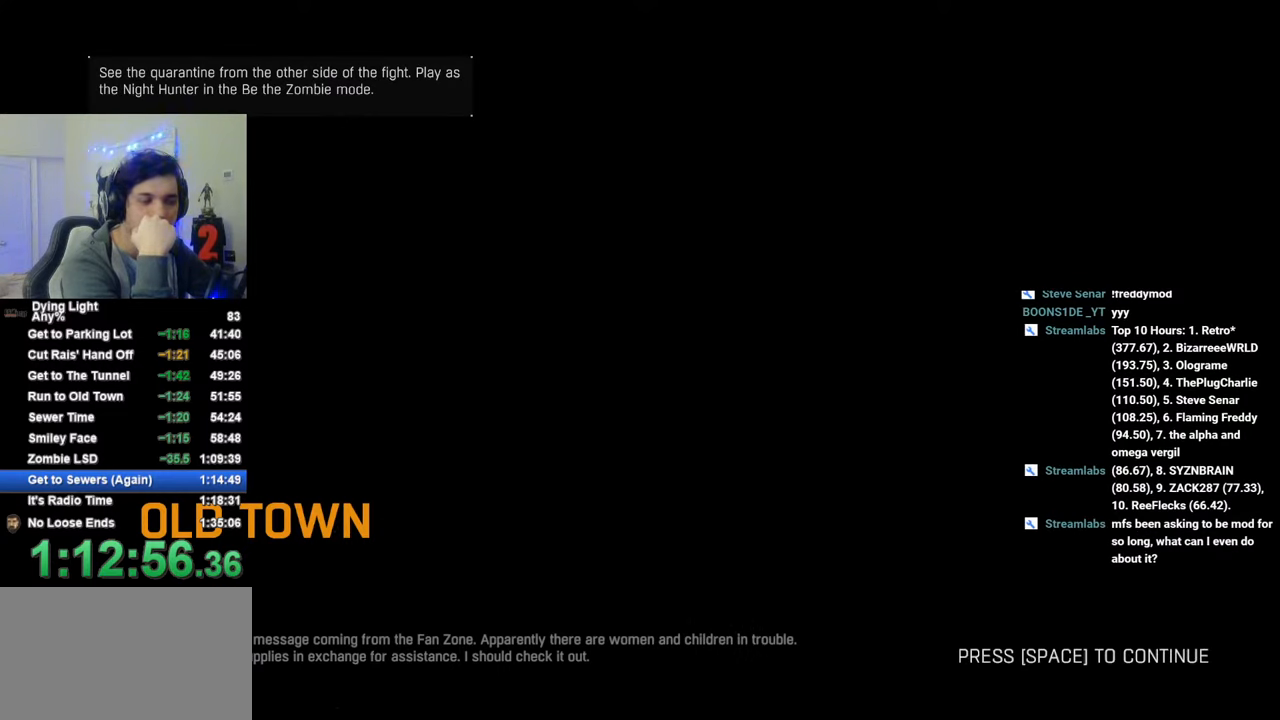
{"keys": ["shift", "w"], "mouse": [], "mouse_move": "still", "events": []}
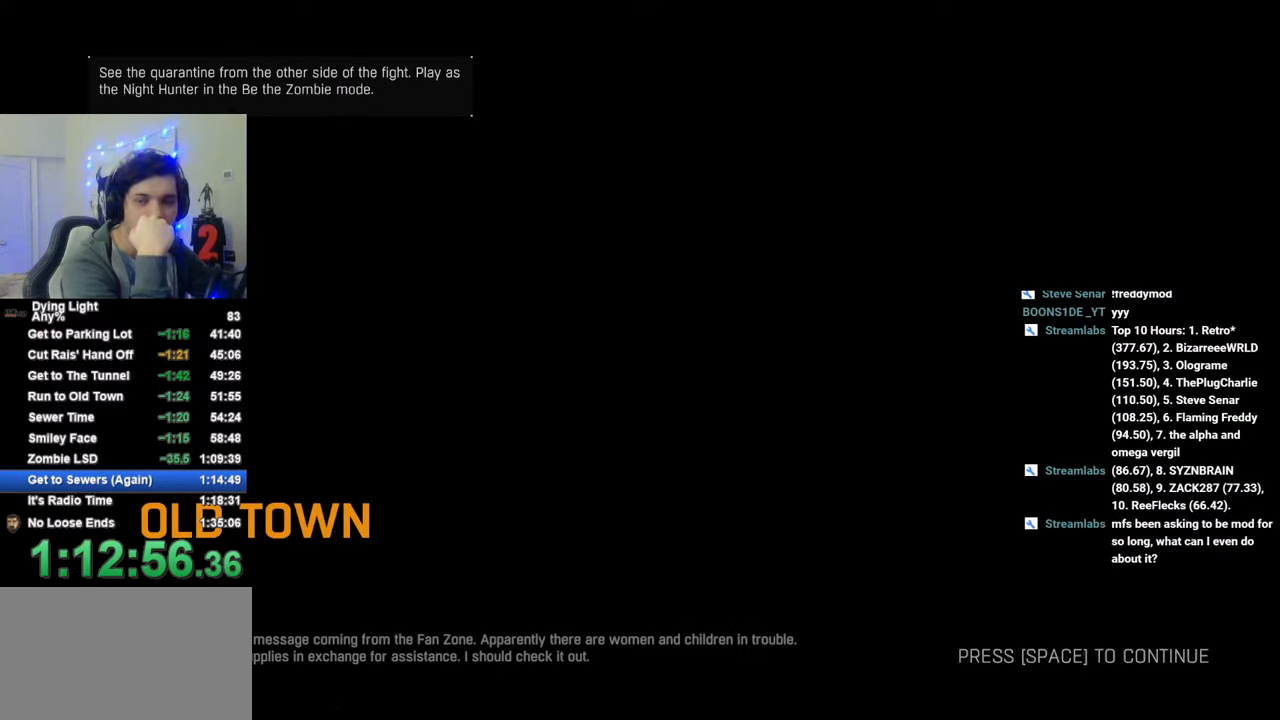
{"keys": ["shift", "space", "w"], "mouse": [], "mouse_move": "still", "events": [[500, "space", "down"]]}
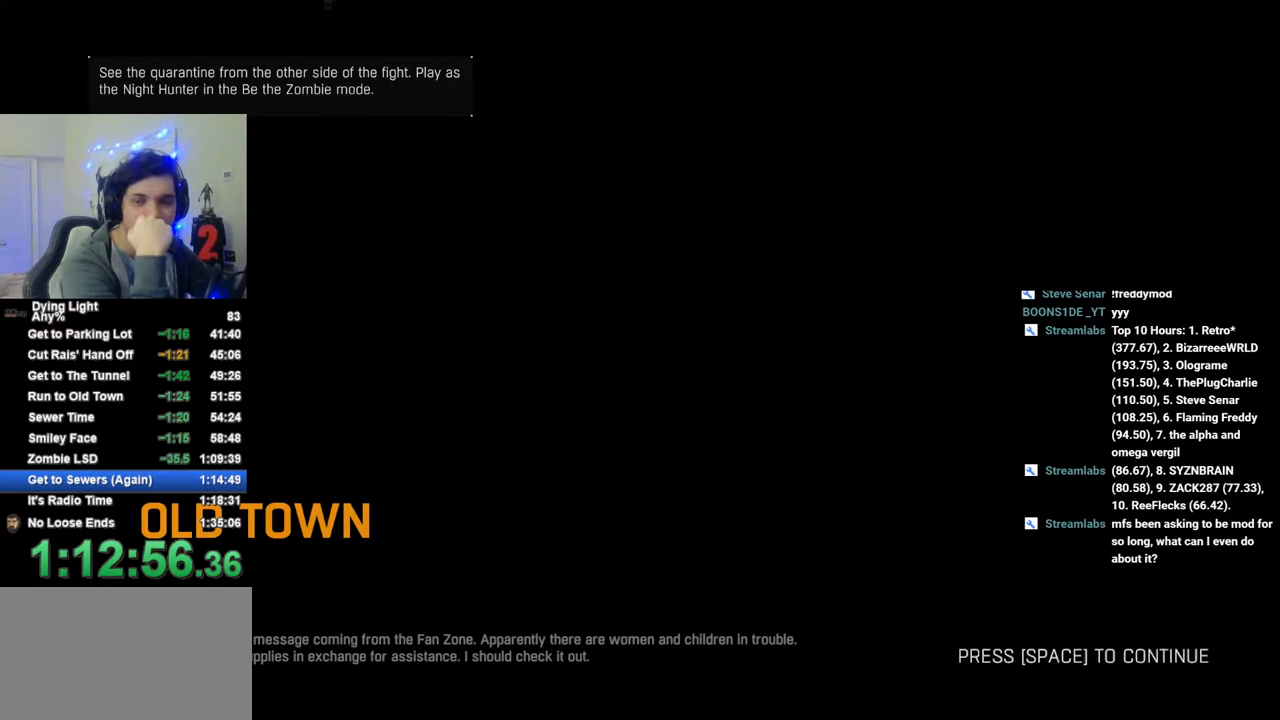
{"keys": ["shift", "w"], "mouse": [], "mouse_move": "still", "events": [[33, "space", "up"]]}
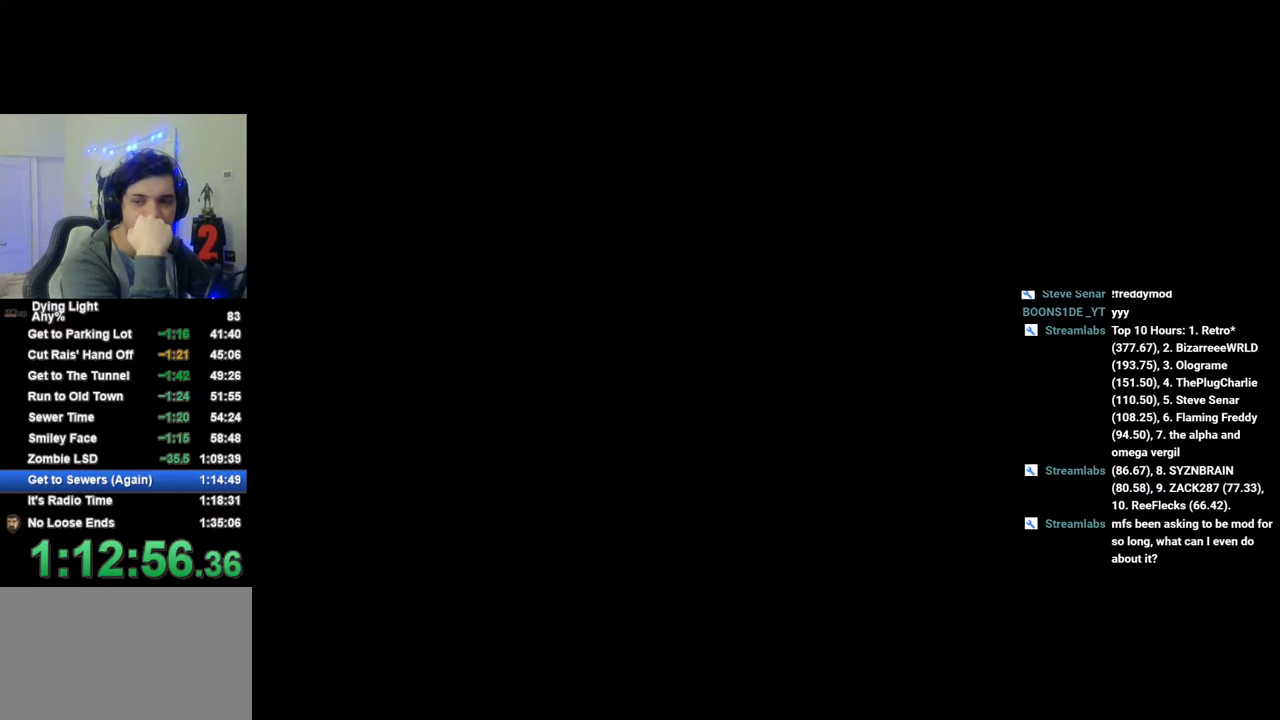
{"keys": ["shift", "w"], "mouse": [], "mouse_move": "still", "events": [[50, "space", "down"], [100, "space", "up"], [383, "space", "down"], [433, "space", "up"]]}
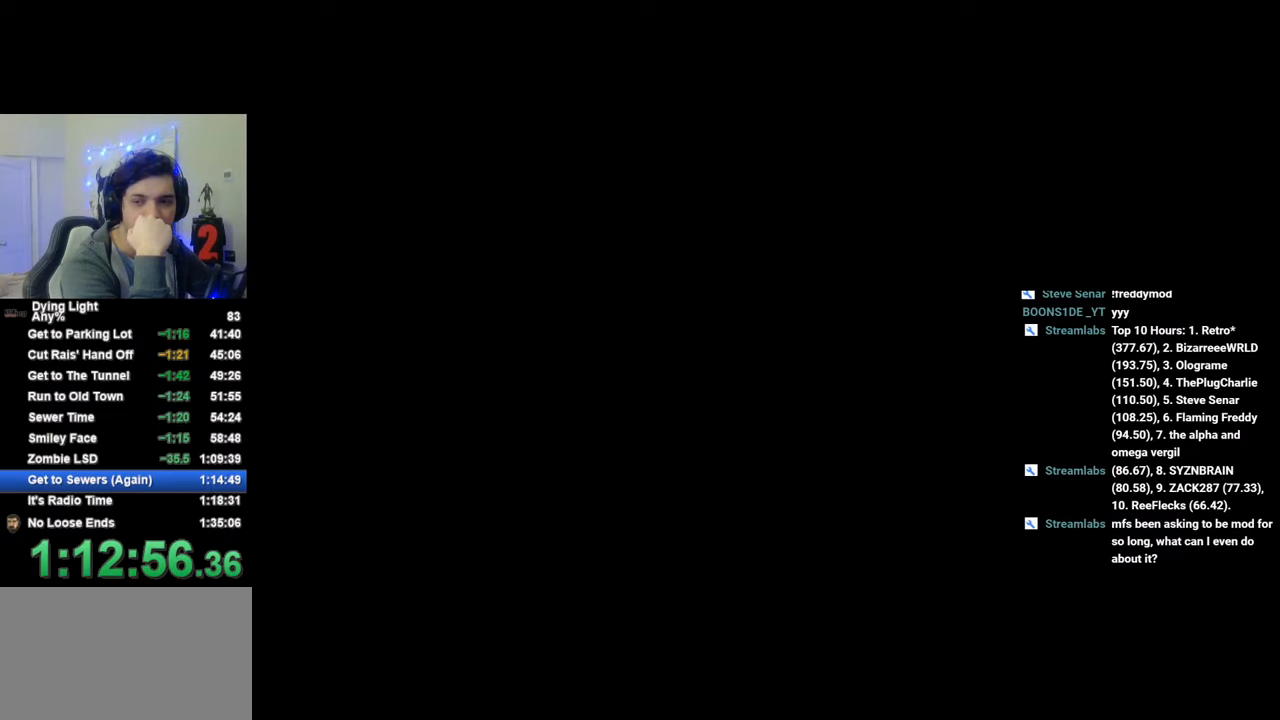
{"keys": ["shift", "w"], "mouse": [], "mouse_move": "still", "events": [[116, "space", "down"], [216, "space", "up"], [400, "space", "down"], [500, "space", "up"]]}
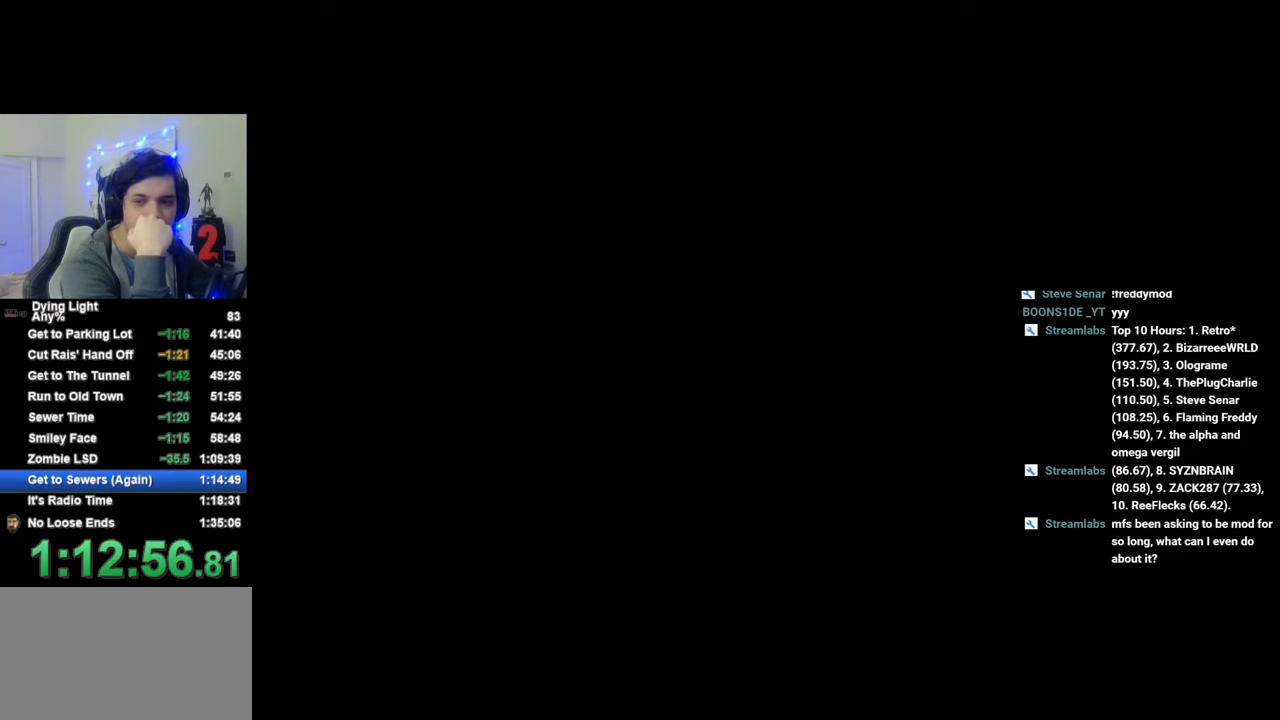
{"keys": ["shift", "space", "w"], "mouse": [], "mouse_move": "still", "events": [[133, "space", "down"], [183, "space", "up"], [466, "space", "down"]]}
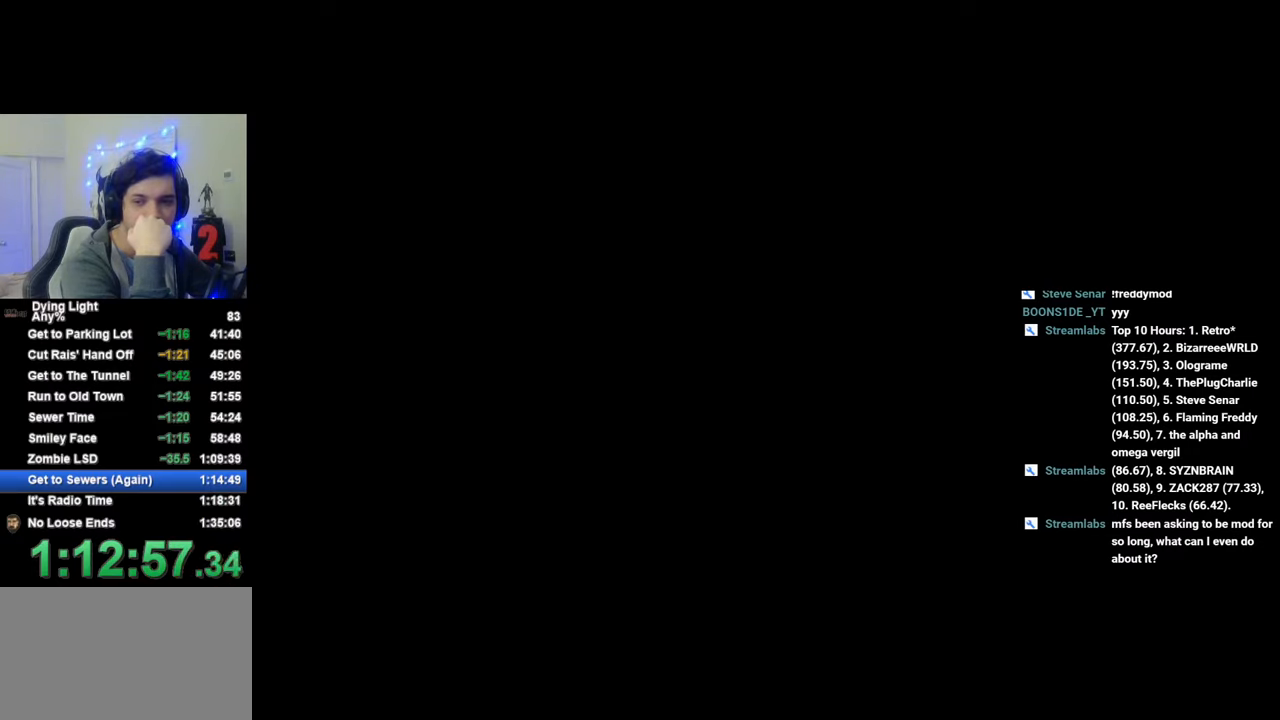
{"keys": ["shift", "w"], "mouse": [], "mouse_move": "still", "events": [[100, "space", "up"], [333, "space", "down"], [483, "space", "up"]]}
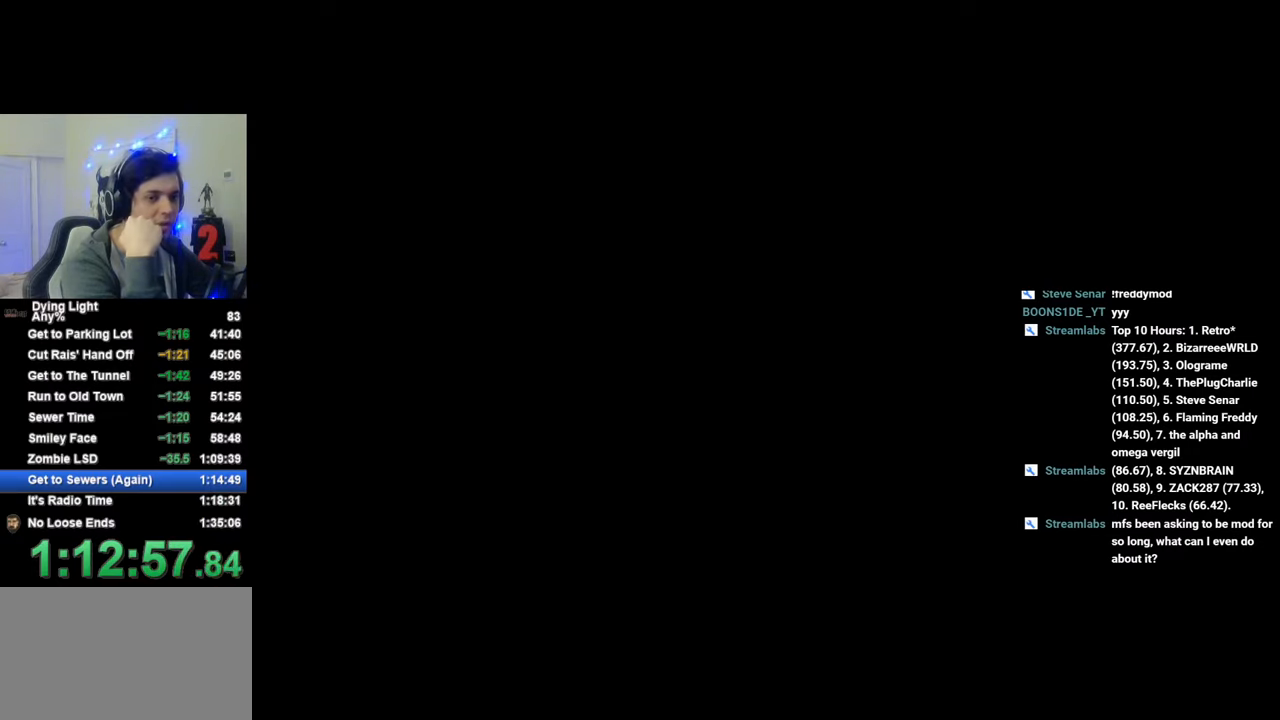
{"keys": [], "mouse": [], "mouse_move": "still", "events": [[316, "w", "up"], [350, "shift", "up"]]}